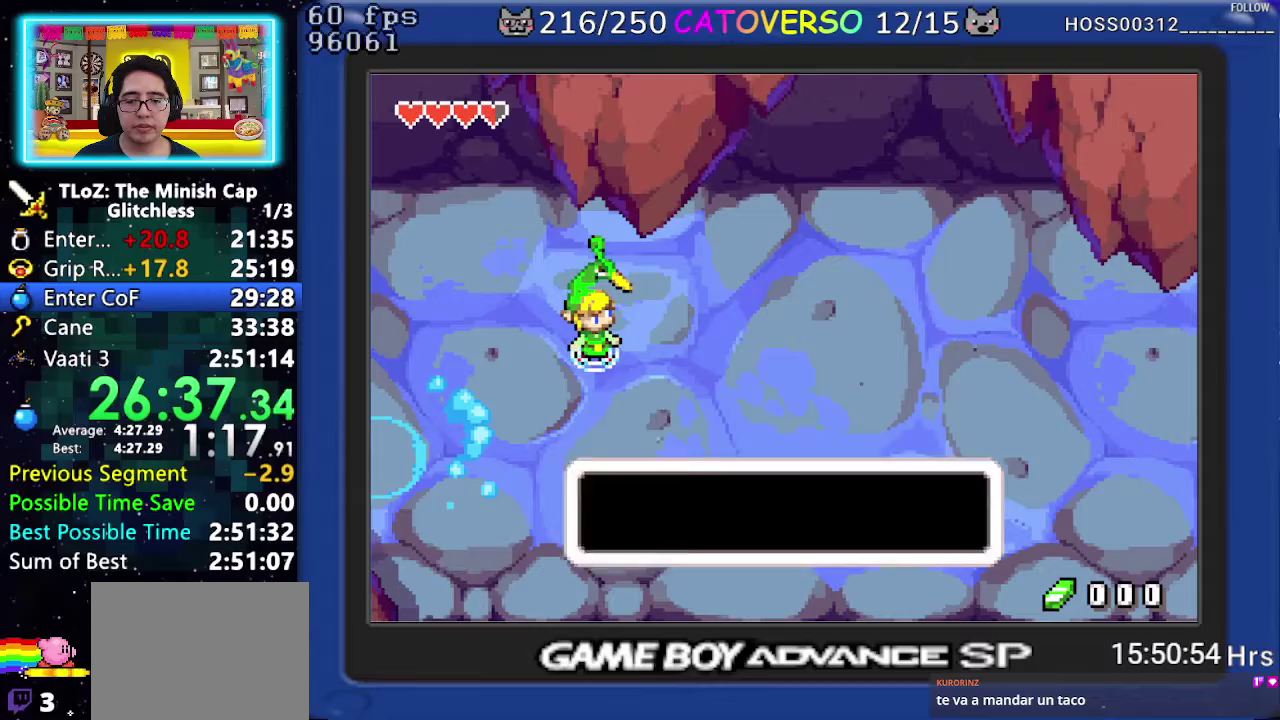
Gameplay with a controller (Nintendo layout); each line is a JSON object with the inputs held at the frame after it. "events" lists button and stick changes between this image and that frame as [ms after this image, input, new state], when the widget could be followed in between. Not read: L3 R3.
{"buttons": ["R1", "DPAD_RIGHT"], "events": [[17, "DPAD_LEFT", "up"], [17, "DPAD_RIGHT", "down"], [100, "DPAD_LEFT", "down"], [100, "DPAD_RIGHT", "up"], [200, "DPAD_LEFT", "up"], [200, "DPAD_RIGHT", "down"], [283, "B", "up"], [333, "R1", "down"], [400, "R1", "up"], [483, "R1", "down"]]}
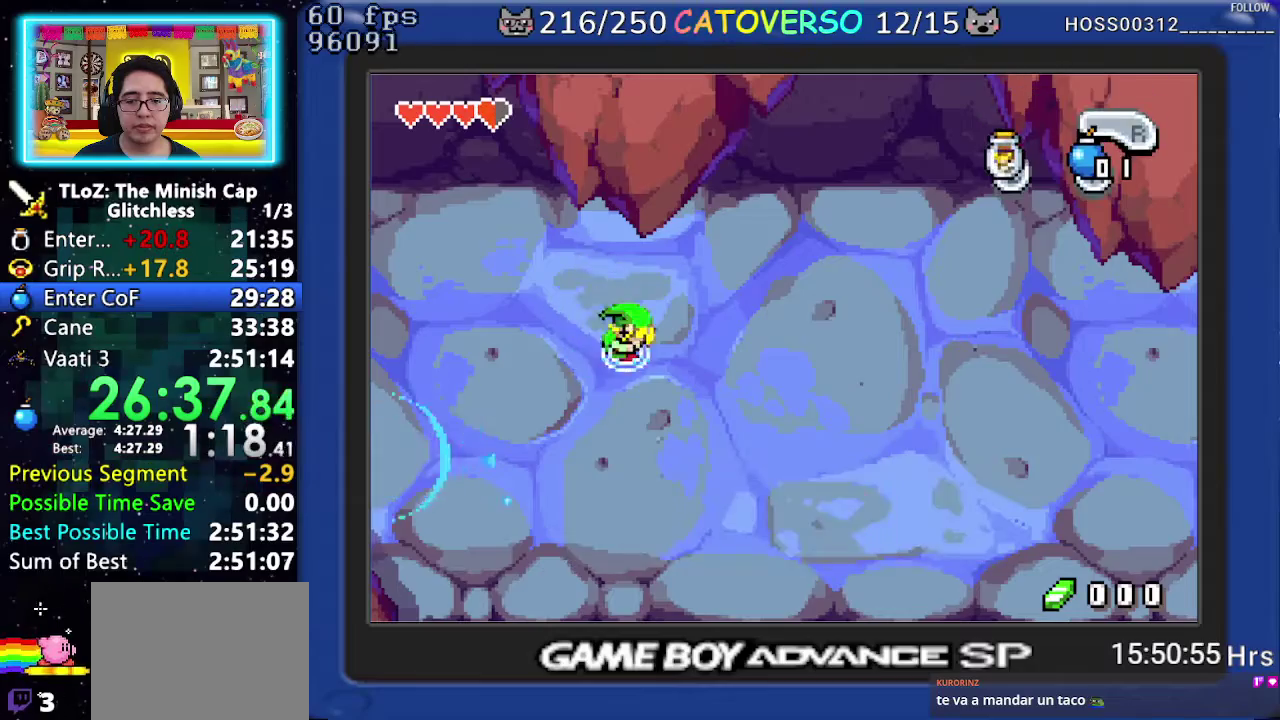
{"buttons": ["R1", "DPAD_RIGHT"], "events": [[50, "R1", "up"], [117, "R1", "down"], [250, "R1", "up"], [450, "R1", "down"]]}
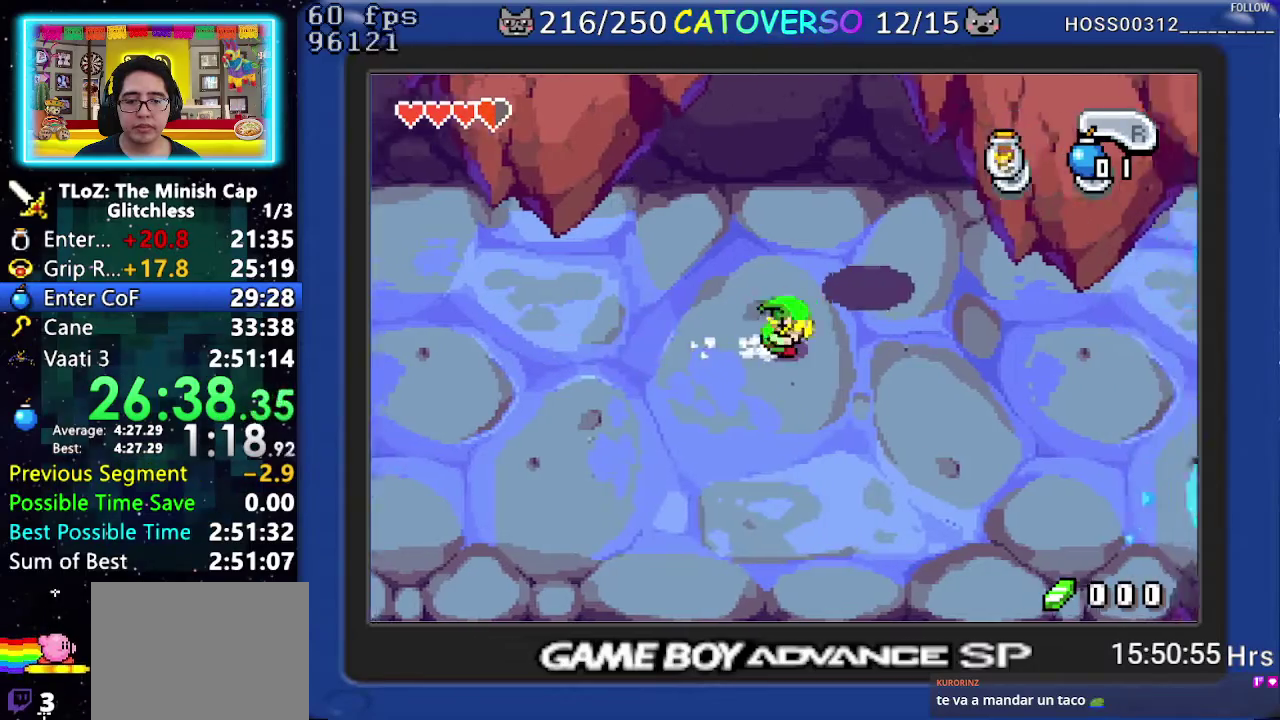
{"buttons": ["R1", "DPAD_RIGHT"], "events": [[167, "R1", "up"], [417, "R1", "down"]]}
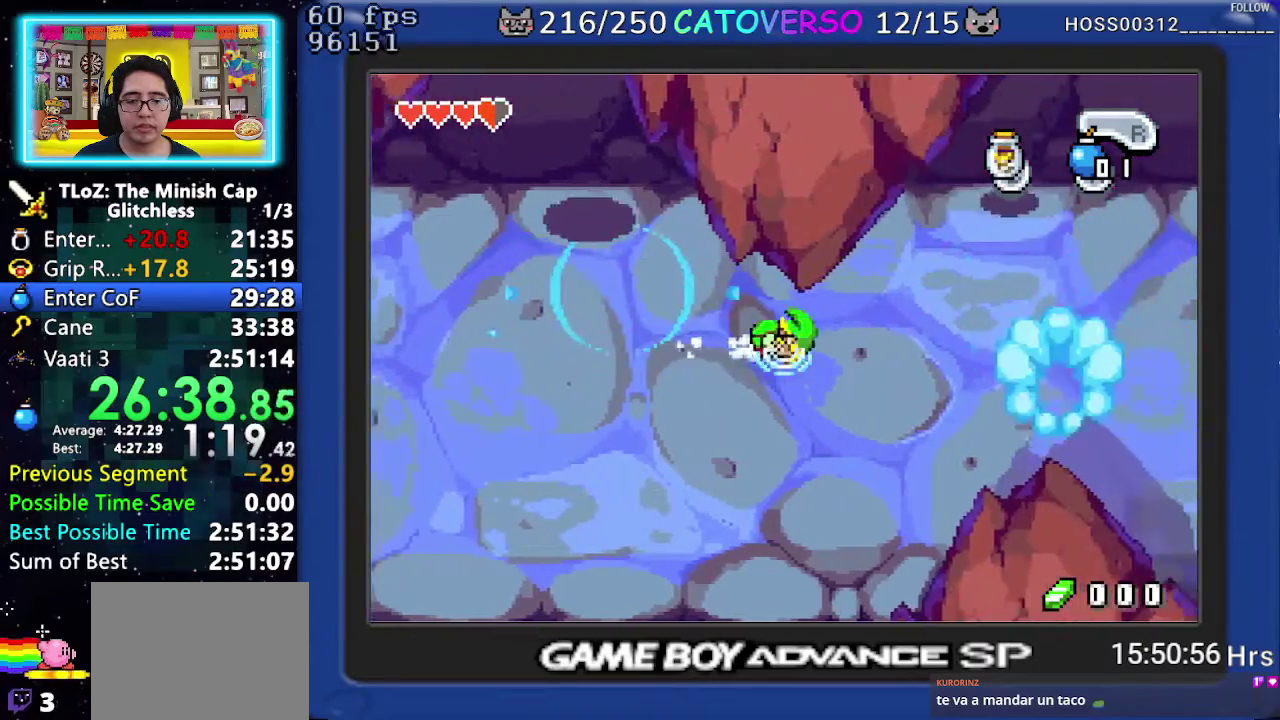
{"buttons": ["R1", "DPAD_RIGHT"], "events": [[117, "R1", "up"], [367, "R1", "down"]]}
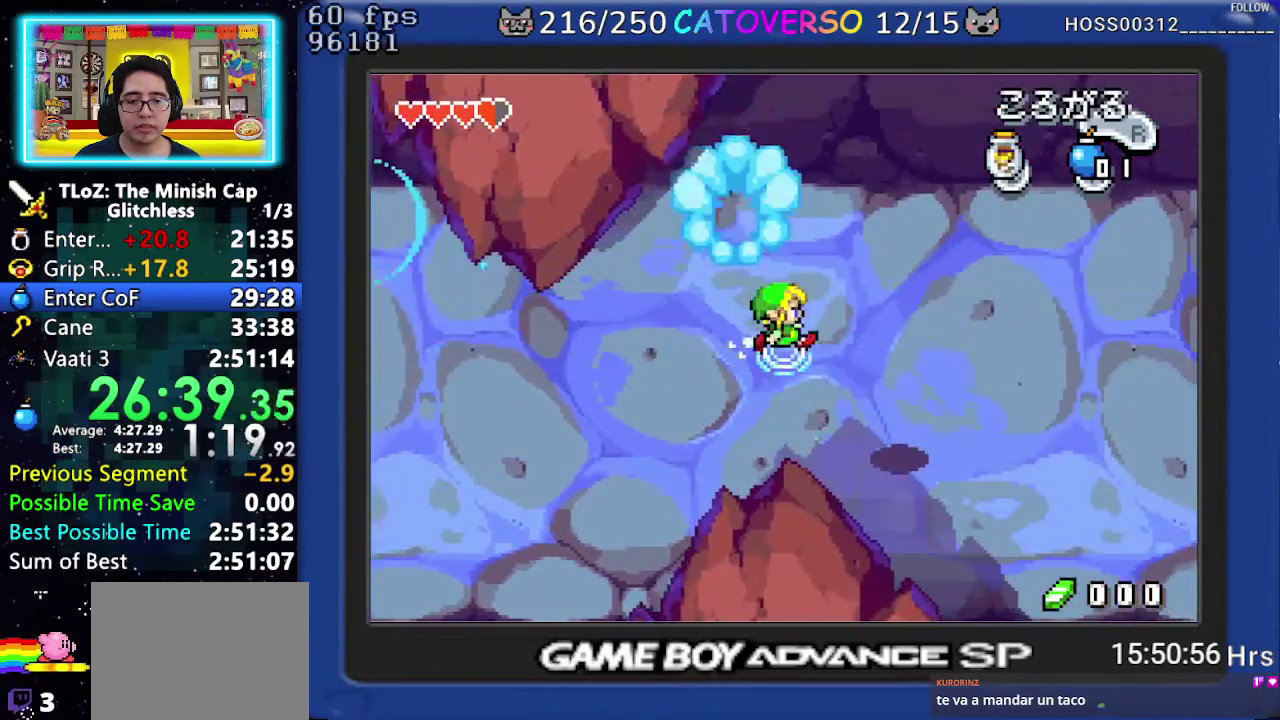
{"buttons": ["DPAD_RIGHT"], "events": [[83, "R1", "up"], [300, "R1", "down"], [500, "R1", "up"]]}
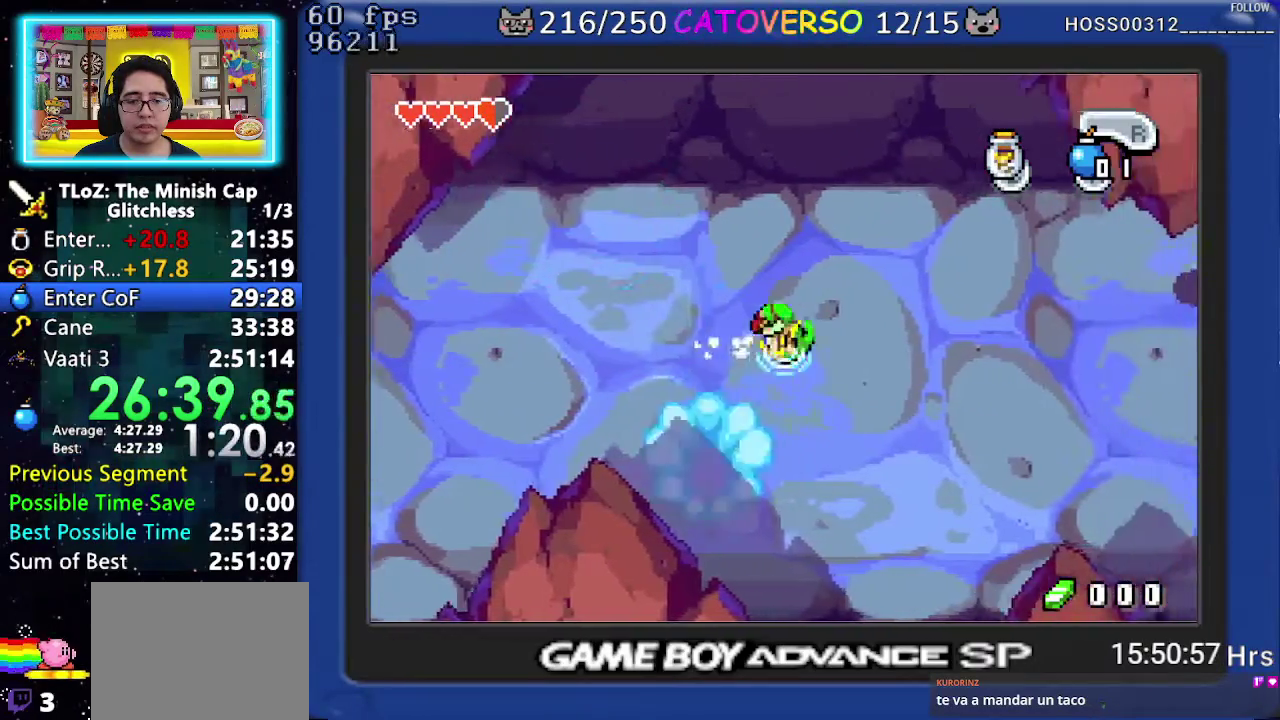
{"buttons": ["R1", "DPAD_RIGHT"], "events": [[317, "R1", "down"]]}
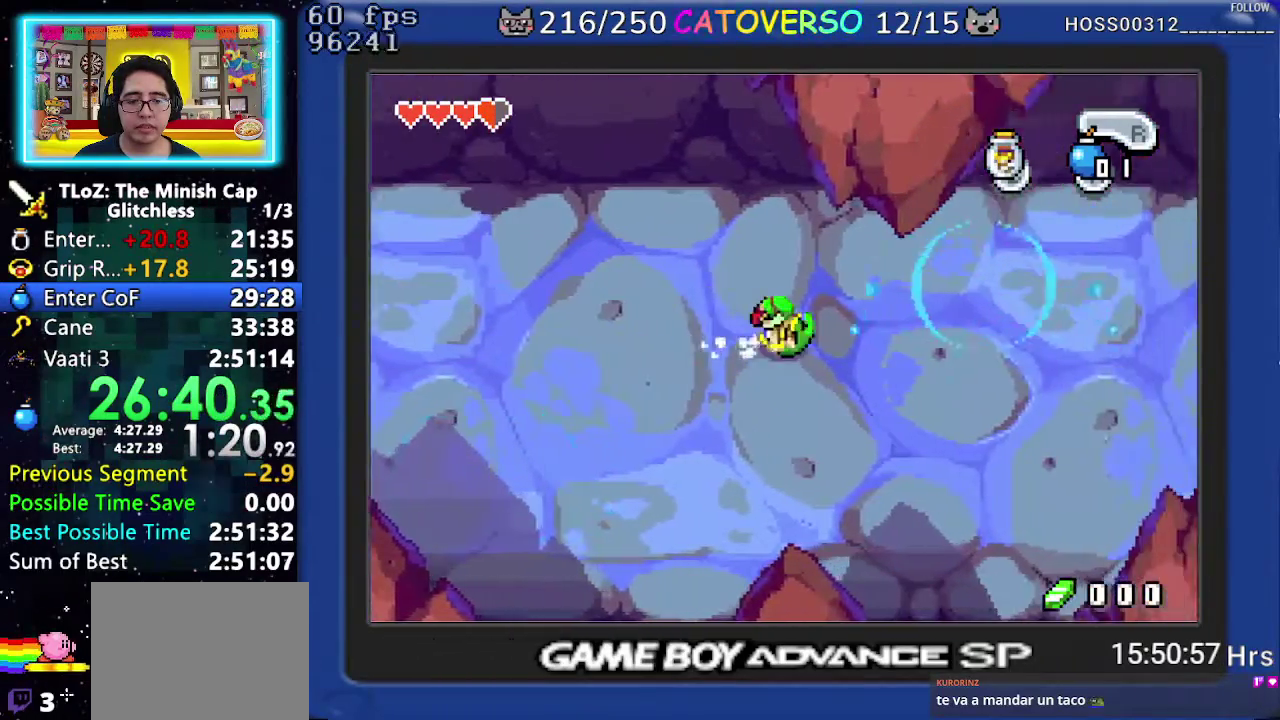
{"buttons": ["R1", "DPAD_RIGHT"], "events": [[33, "R1", "up"], [300, "R1", "down"]]}
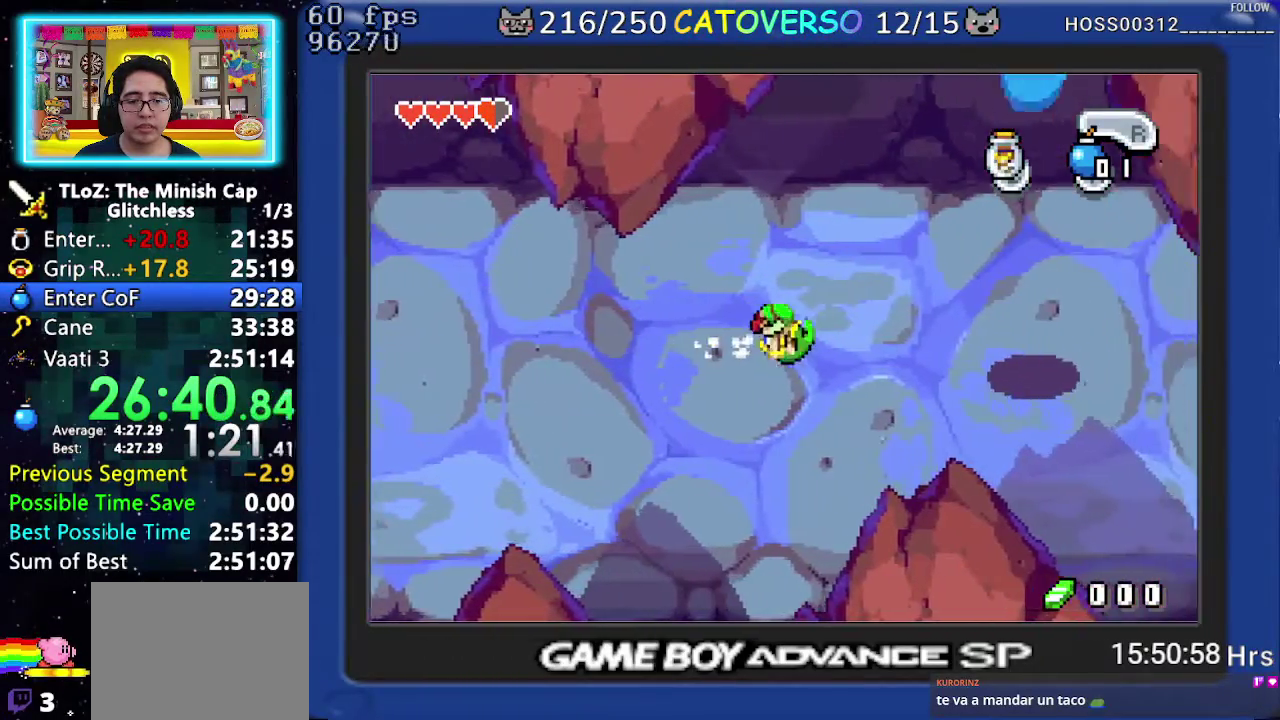
{"buttons": ["R1", "DPAD_RIGHT"], "events": [[33, "R1", "up"], [333, "R1", "down"]]}
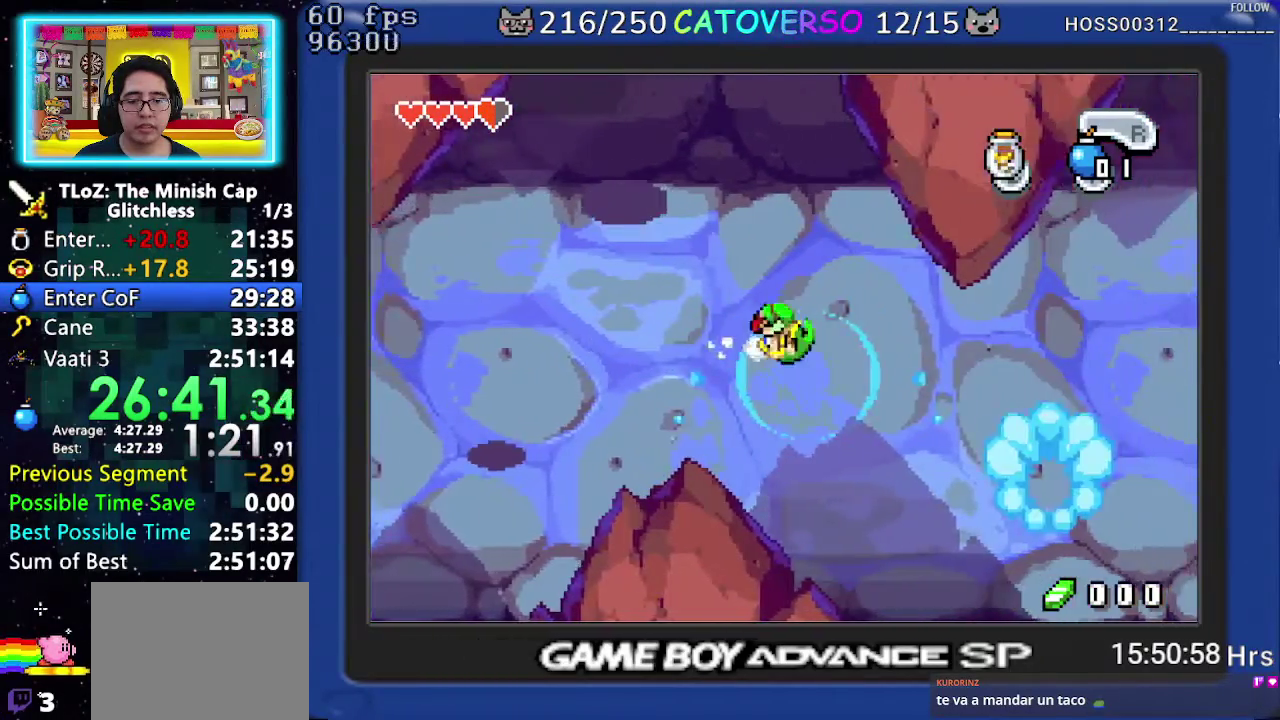
{"buttons": ["R1", "DPAD_RIGHT"], "events": [[33, "R1", "up"], [300, "R1", "down"]]}
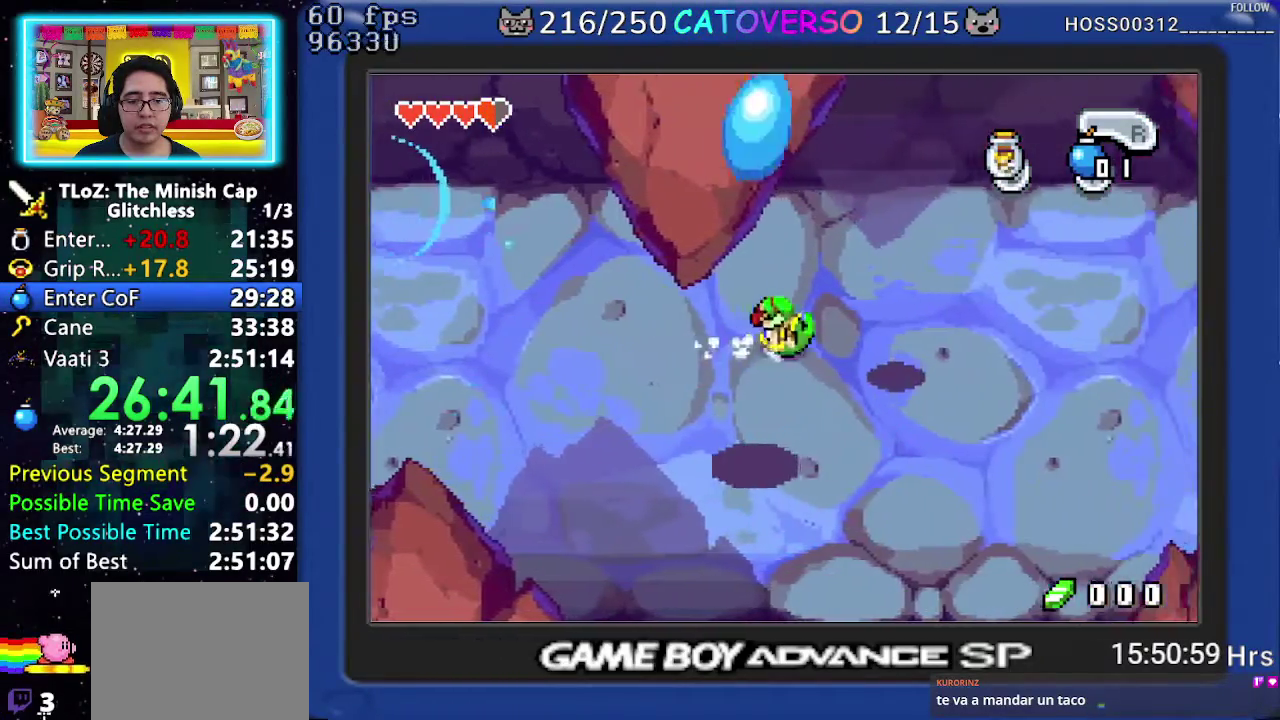
{"buttons": ["DPAD_RIGHT"], "events": [[17, "R1", "up"], [283, "R1", "down"], [483, "R1", "up"]]}
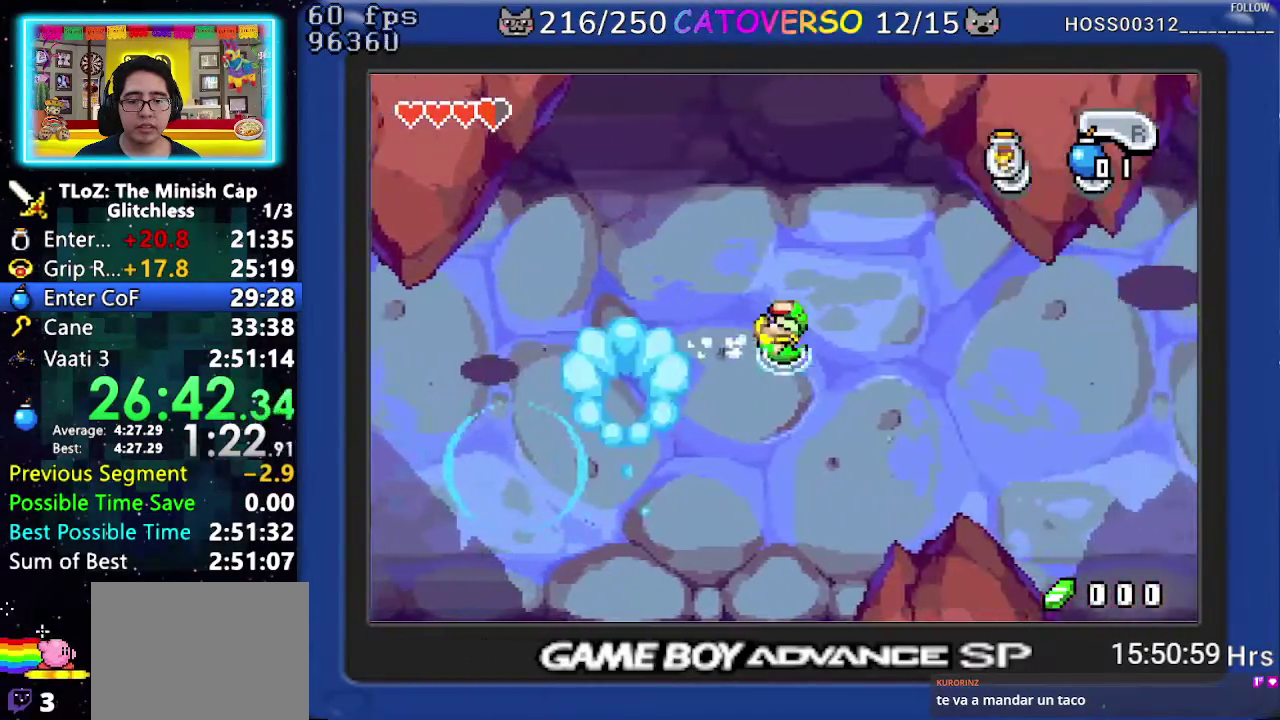
{"buttons": ["R1", "DPAD_RIGHT"], "events": [[267, "R1", "down"], [333, "R1", "up"], [383, "R1", "down"]]}
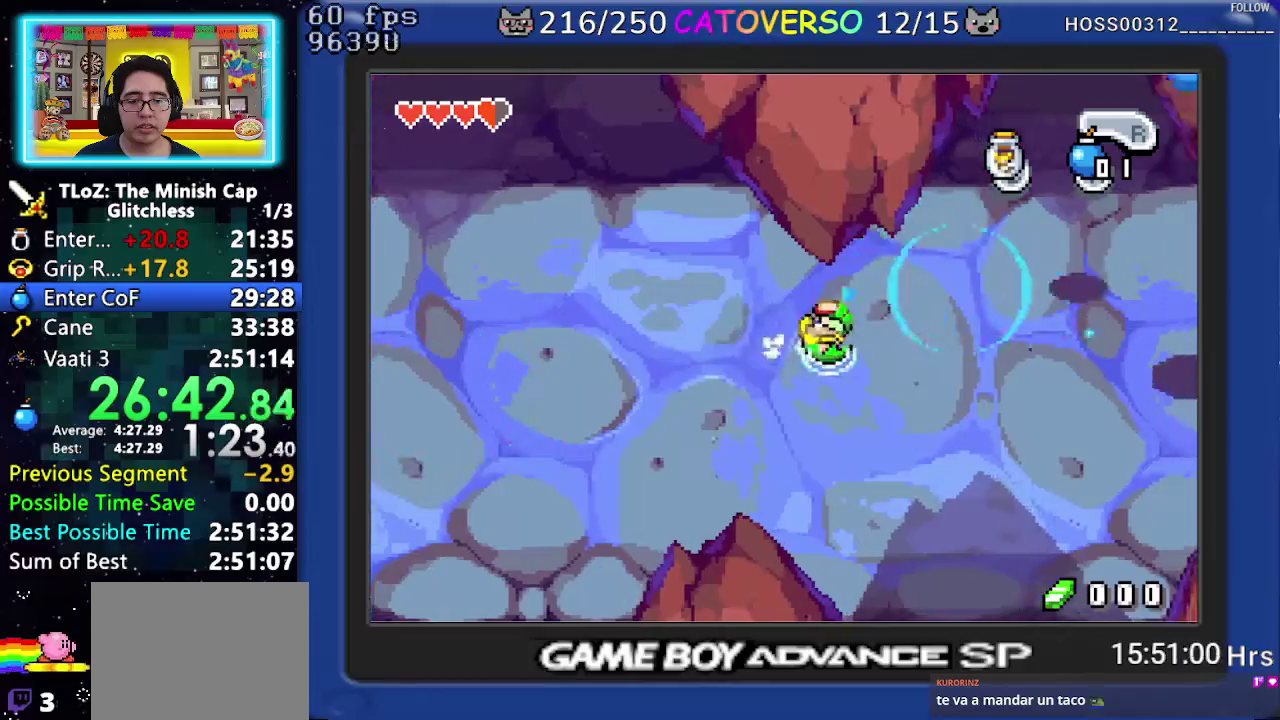
{"buttons": ["DPAD_RIGHT"], "events": [[17, "R1", "up"], [233, "R1", "down"], [483, "R1", "up"]]}
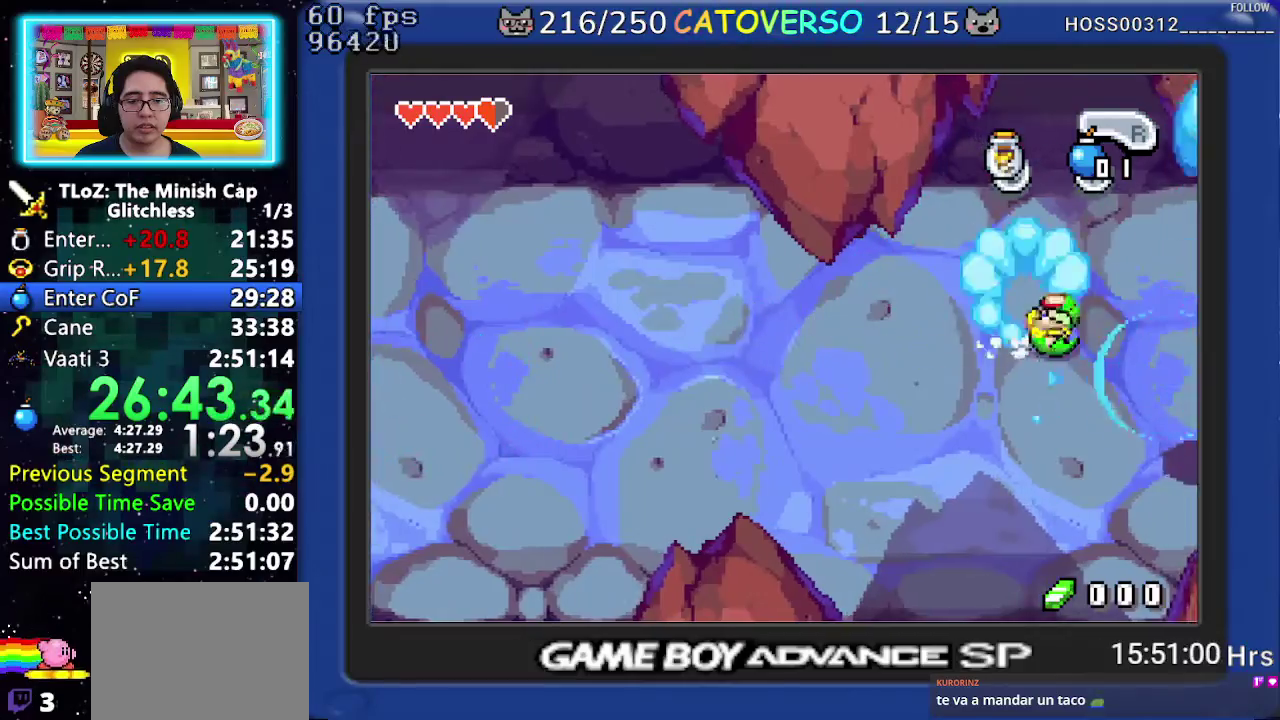
{"buttons": ["DPAD_RIGHT"], "events": []}
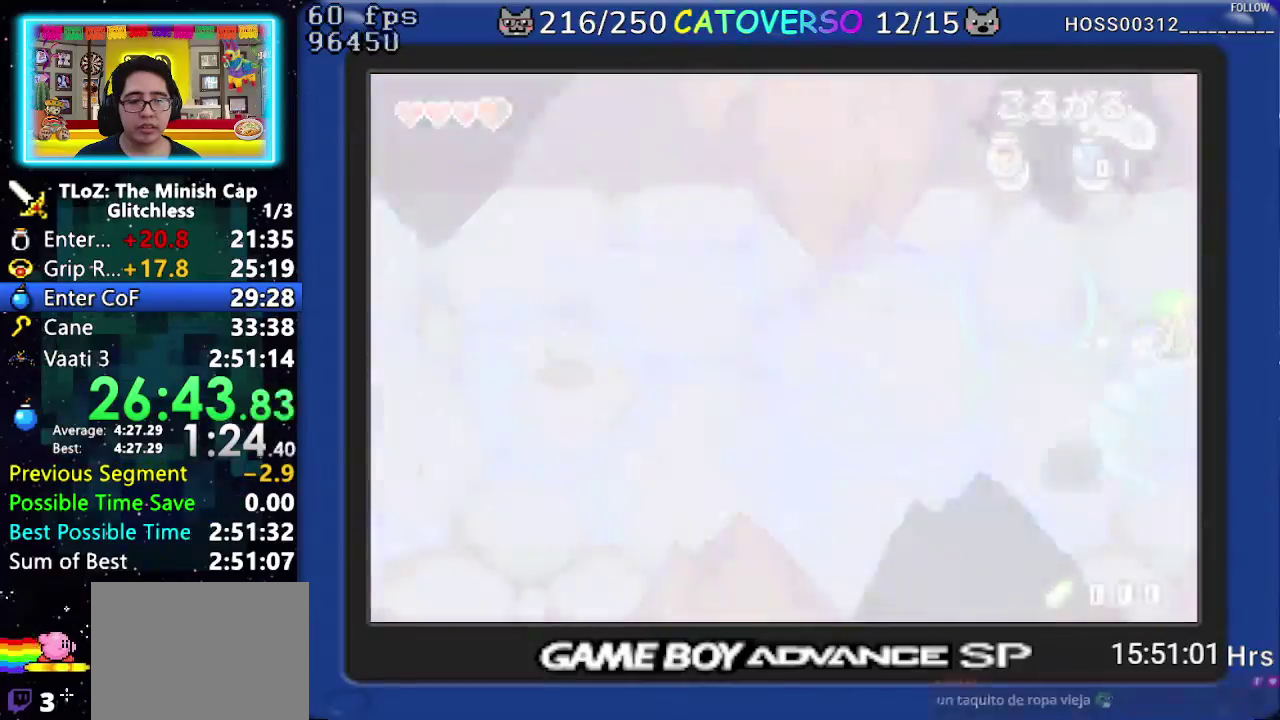
{"buttons": ["DPAD_RIGHT"], "events": [[200, "R1", "down"], [300, "R1", "up"], [350, "R1", "down"], [450, "R1", "up"]]}
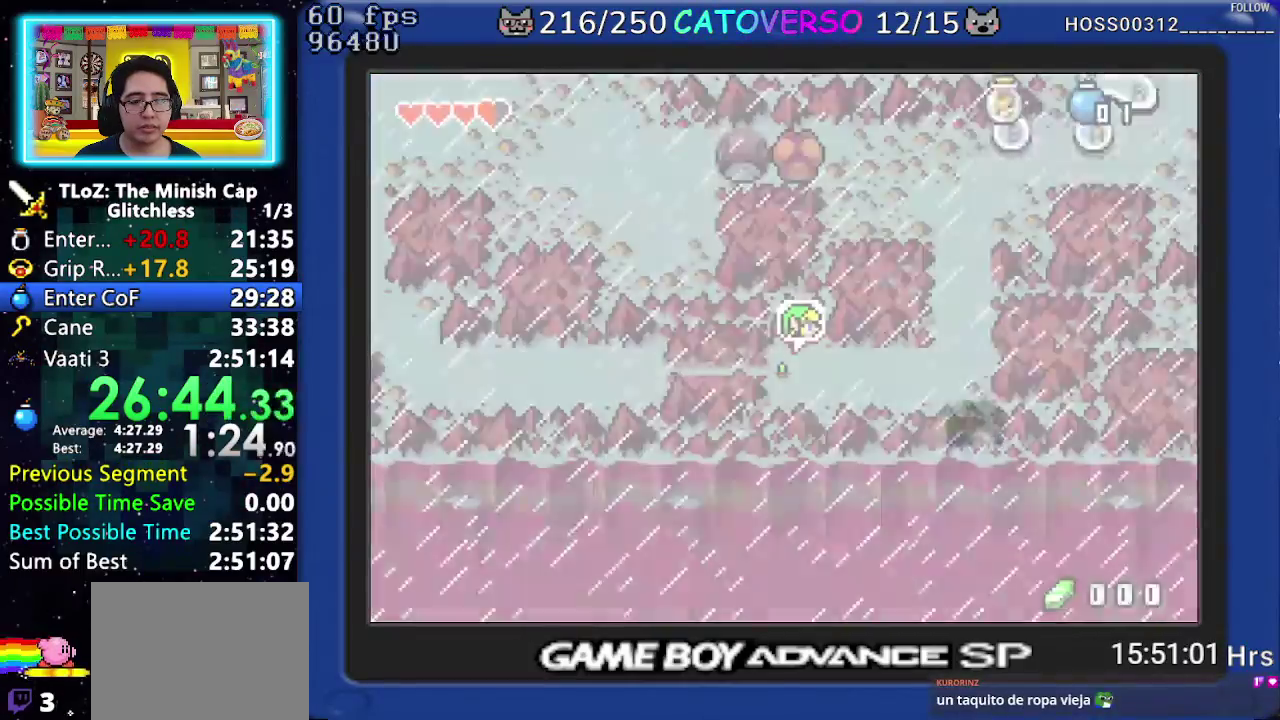
{"buttons": ["R1", "DPAD_RIGHT"], "events": [[17, "R1", "down"], [150, "R1", "up"], [217, "R1", "down"], [317, "R1", "up"], [383, "R1", "down"]]}
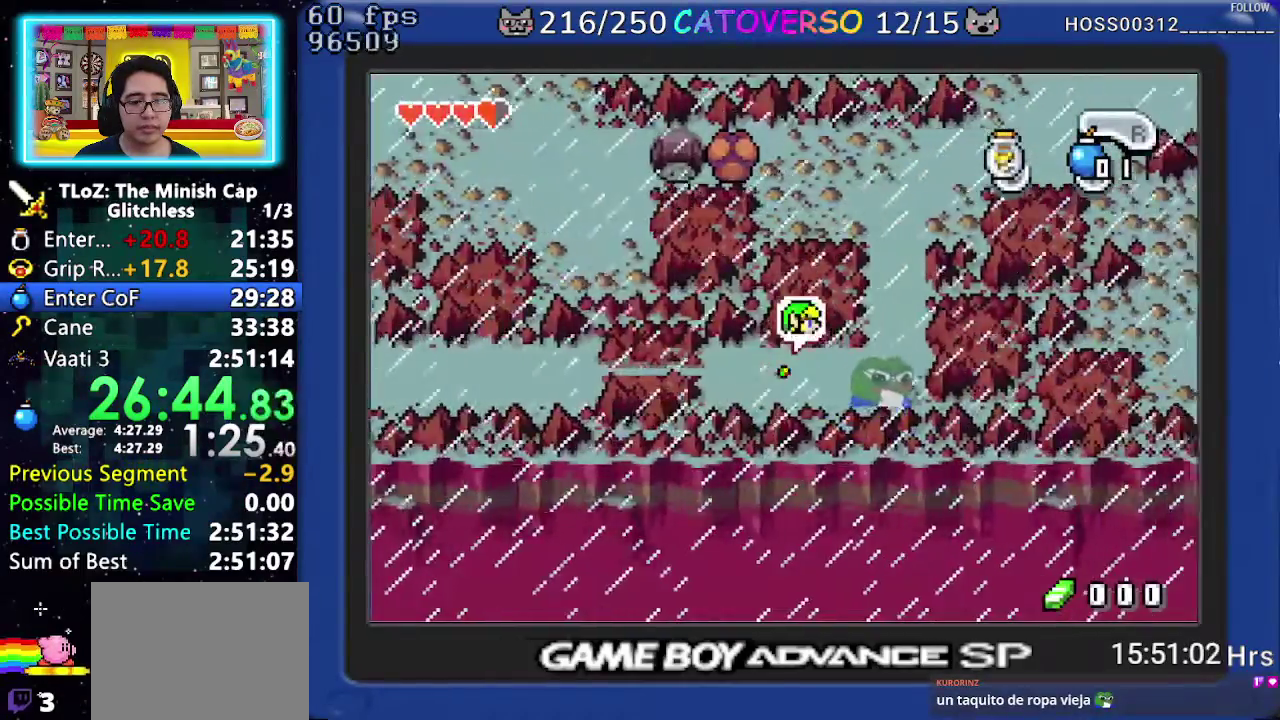
{"buttons": ["DPAD_UP", "DPAD_RIGHT"], "events": [[33, "R1", "up"], [183, "R1", "down"], [467, "DPAD_UP", "down"], [500, "R1", "up"]]}
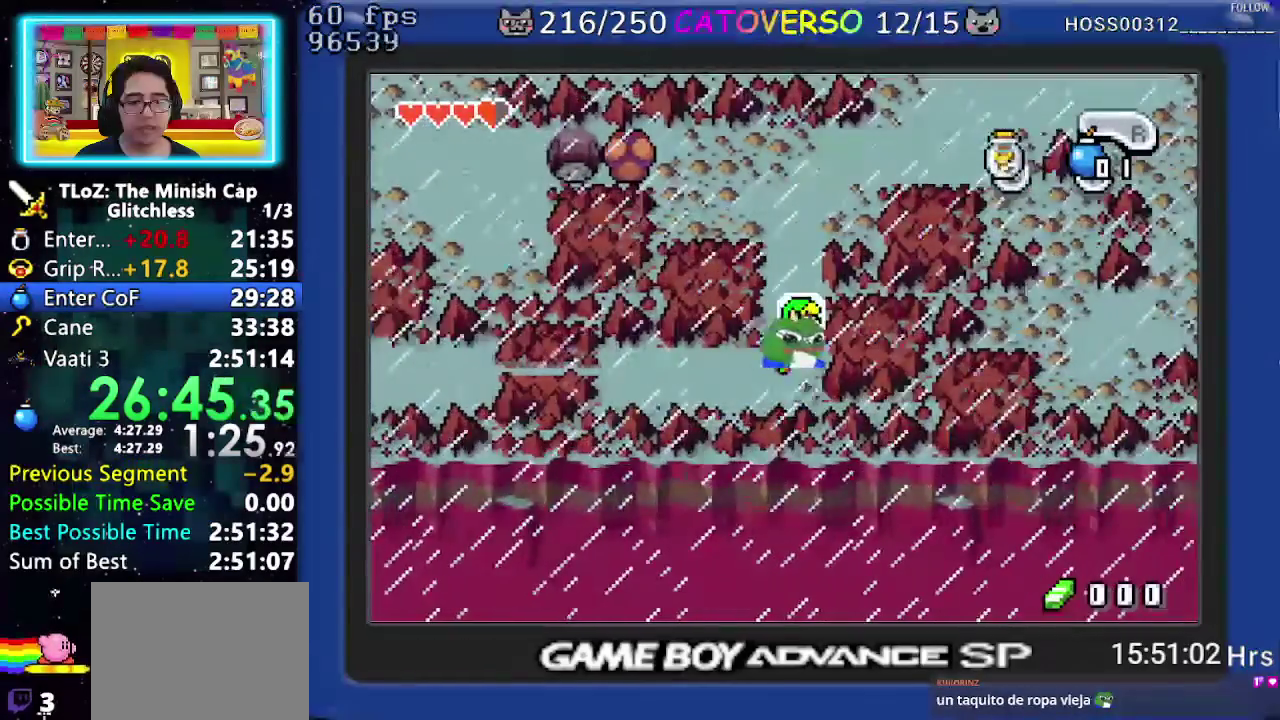
{"buttons": ["DPAD_UP", "DPAD_RIGHT"], "events": [[100, "DPAD_RIGHT", "up"], [167, "R1", "down"], [300, "R1", "up"], [350, "DPAD_RIGHT", "down"]]}
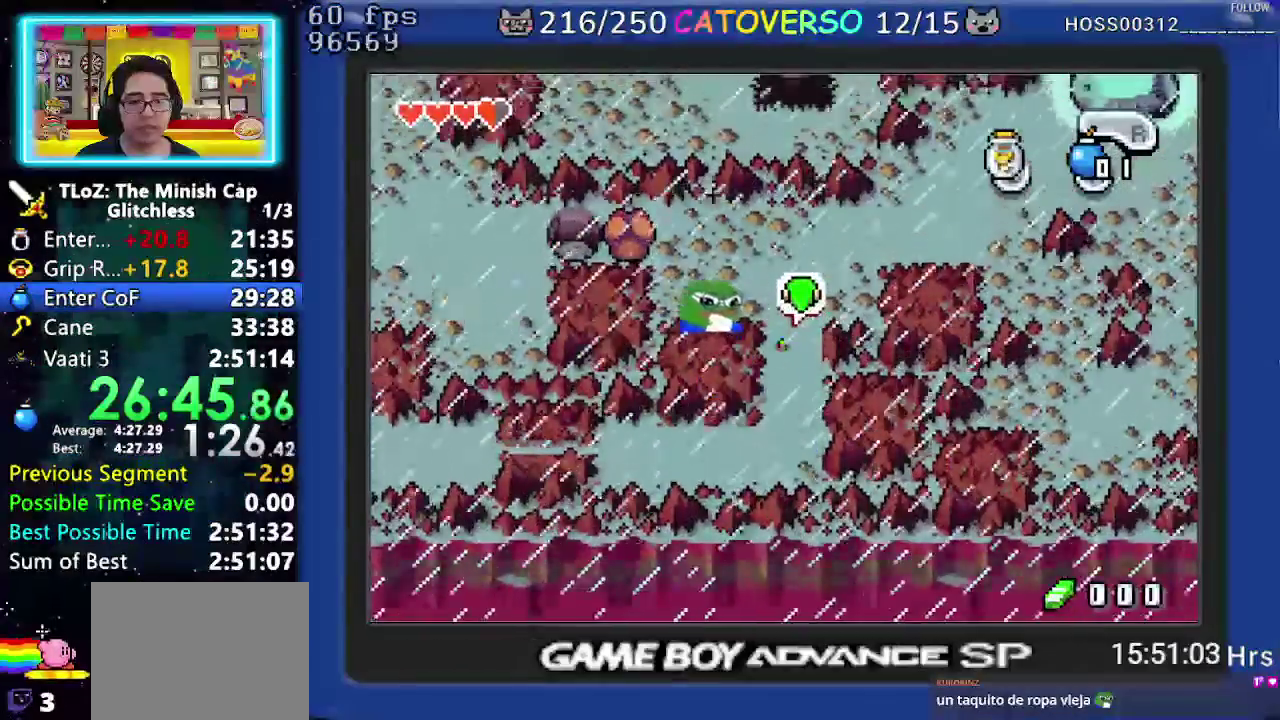
{"buttons": ["DPAD_UP", "DPAD_RIGHT"], "events": [[150, "R1", "down"], [317, "R1", "up"]]}
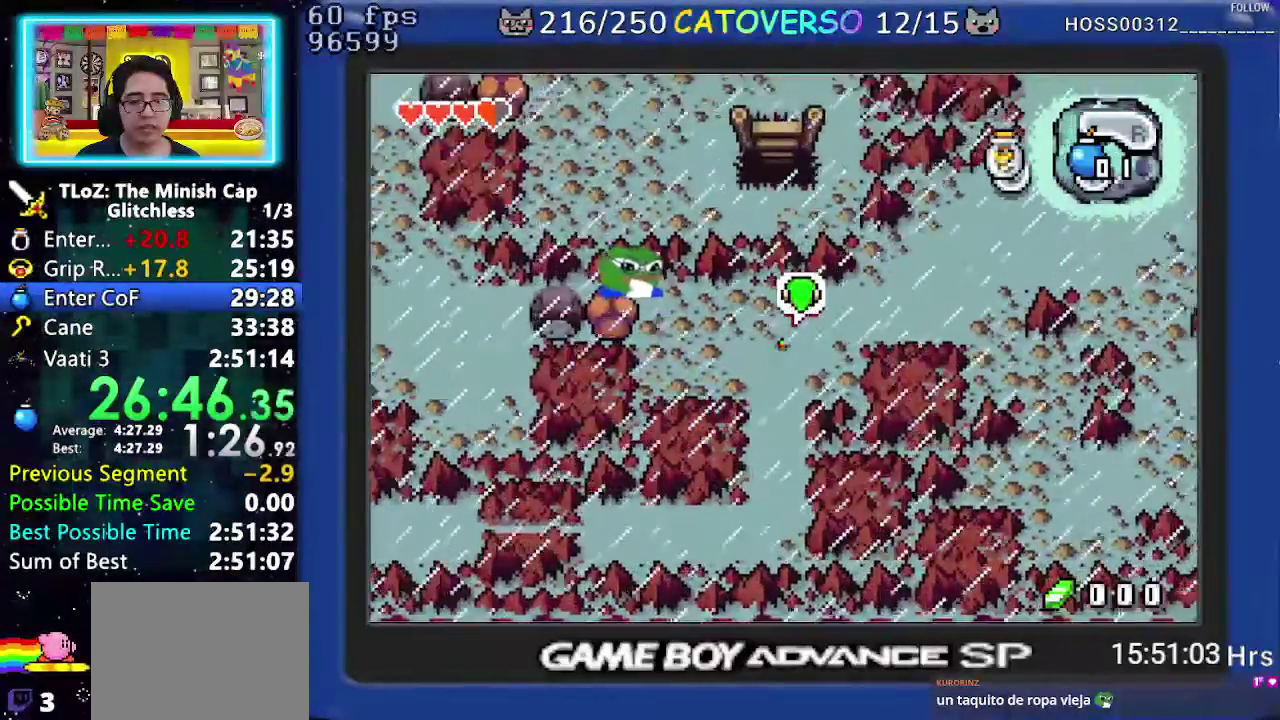
{"buttons": ["DPAD_RIGHT"], "events": [[217, "DPAD_UP", "up"], [283, "R1", "down"], [433, "R1", "up"]]}
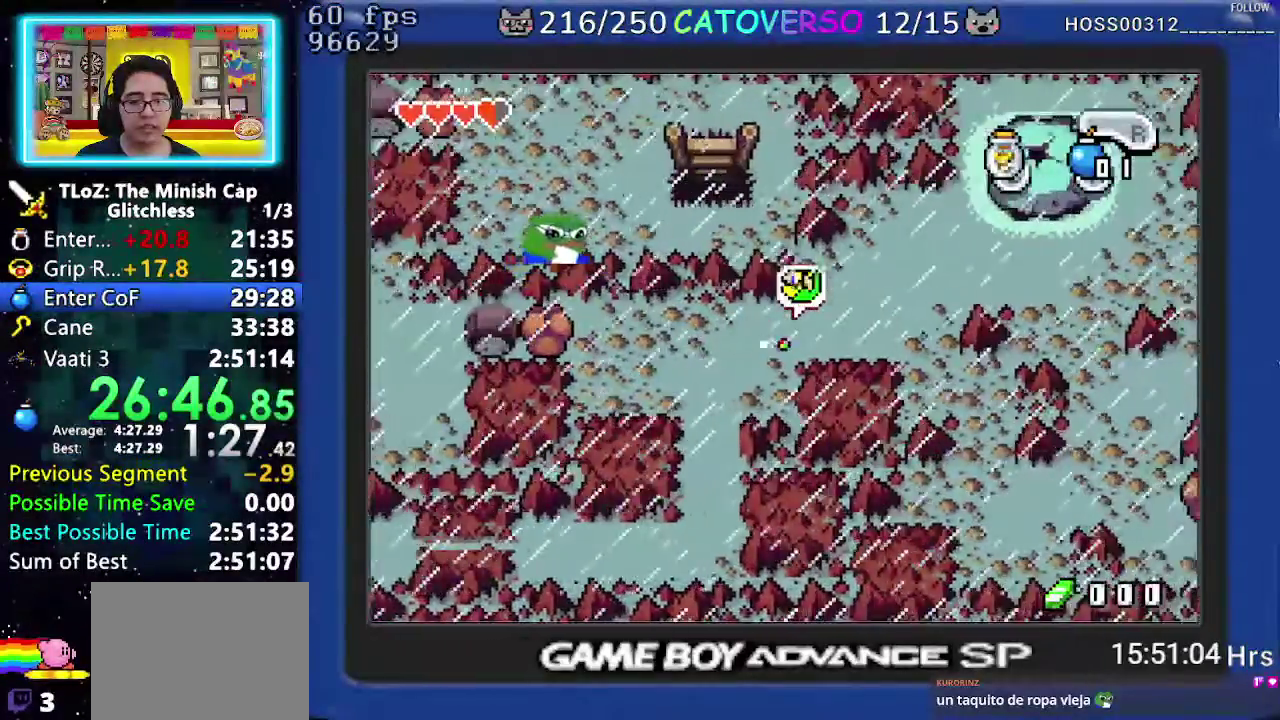
{"buttons": ["DPAD_RIGHT"], "events": [[267, "DPAD_UP", "down"], [317, "DPAD_RIGHT", "up"], [333, "R1", "down"], [400, "DPAD_RIGHT", "down"], [467, "DPAD_UP", "up"], [483, "R1", "up"]]}
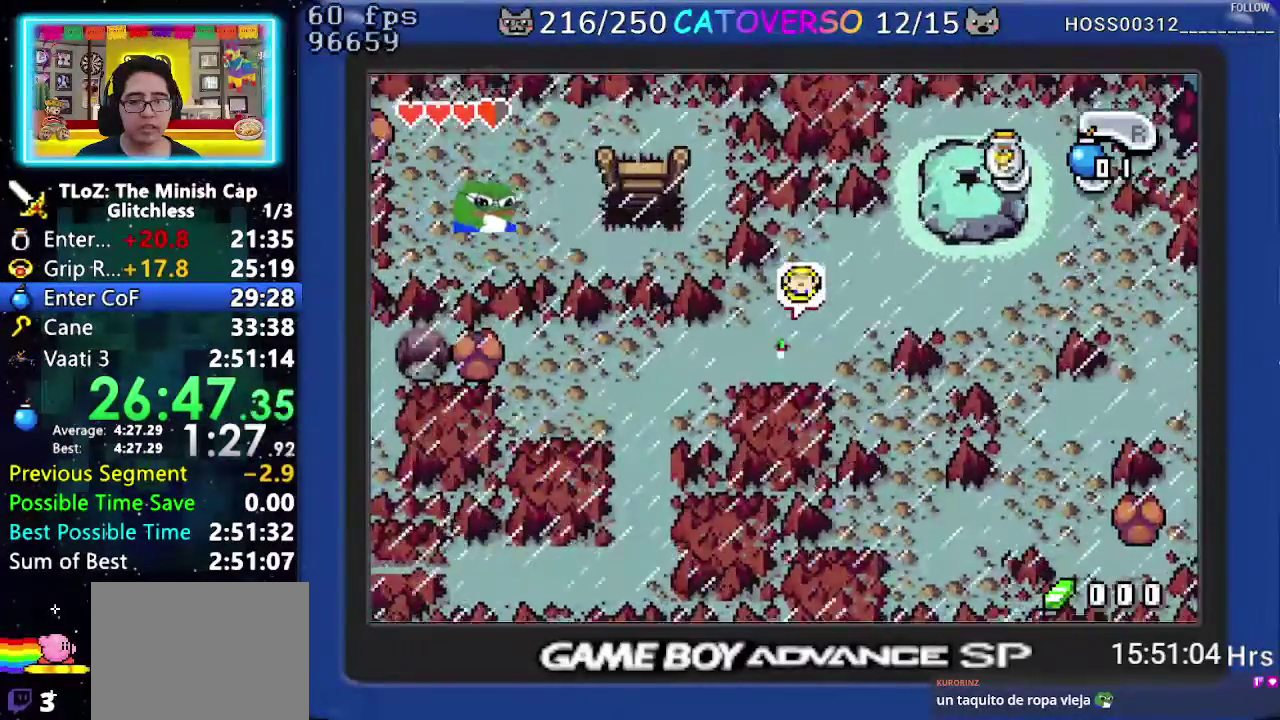
{"buttons": ["DPAD_UP", "DPAD_RIGHT"], "events": [[283, "R1", "down"], [450, "R1", "up"], [483, "DPAD_UP", "down"]]}
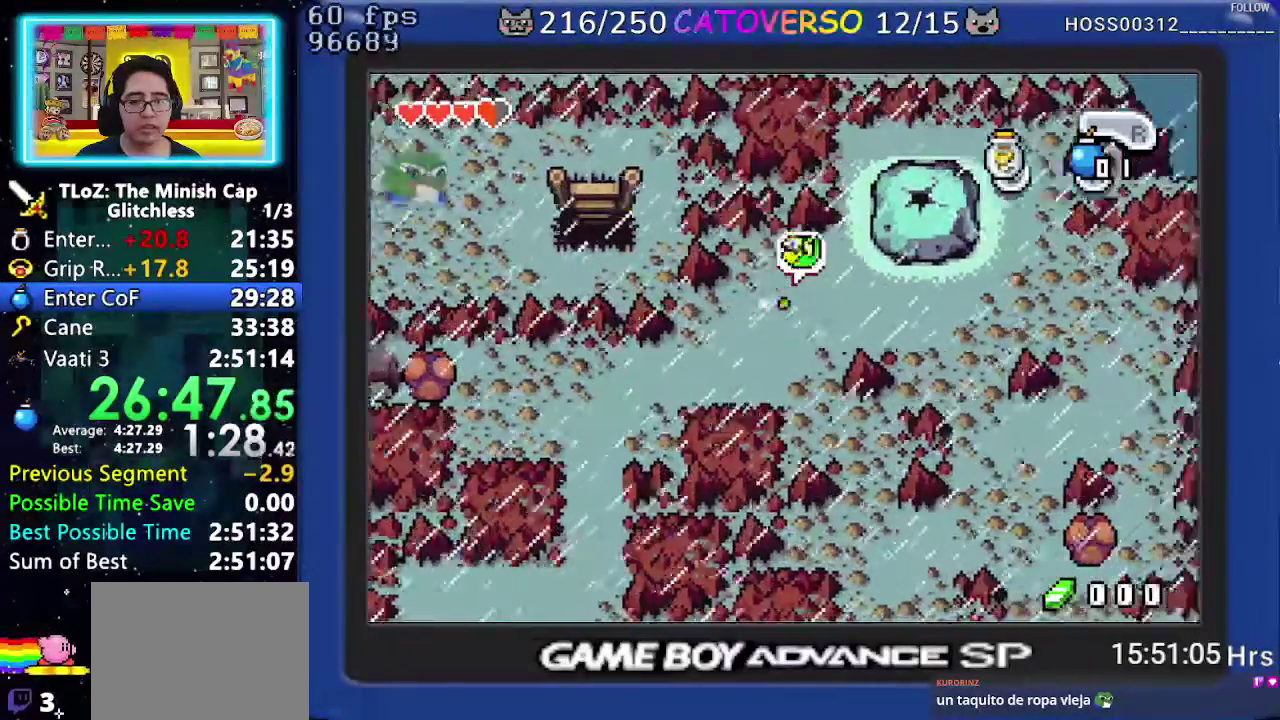
{"buttons": ["R1", "DPAD_RIGHT"], "events": [[350, "R1", "down"], [450, "DPAD_UP", "up"]]}
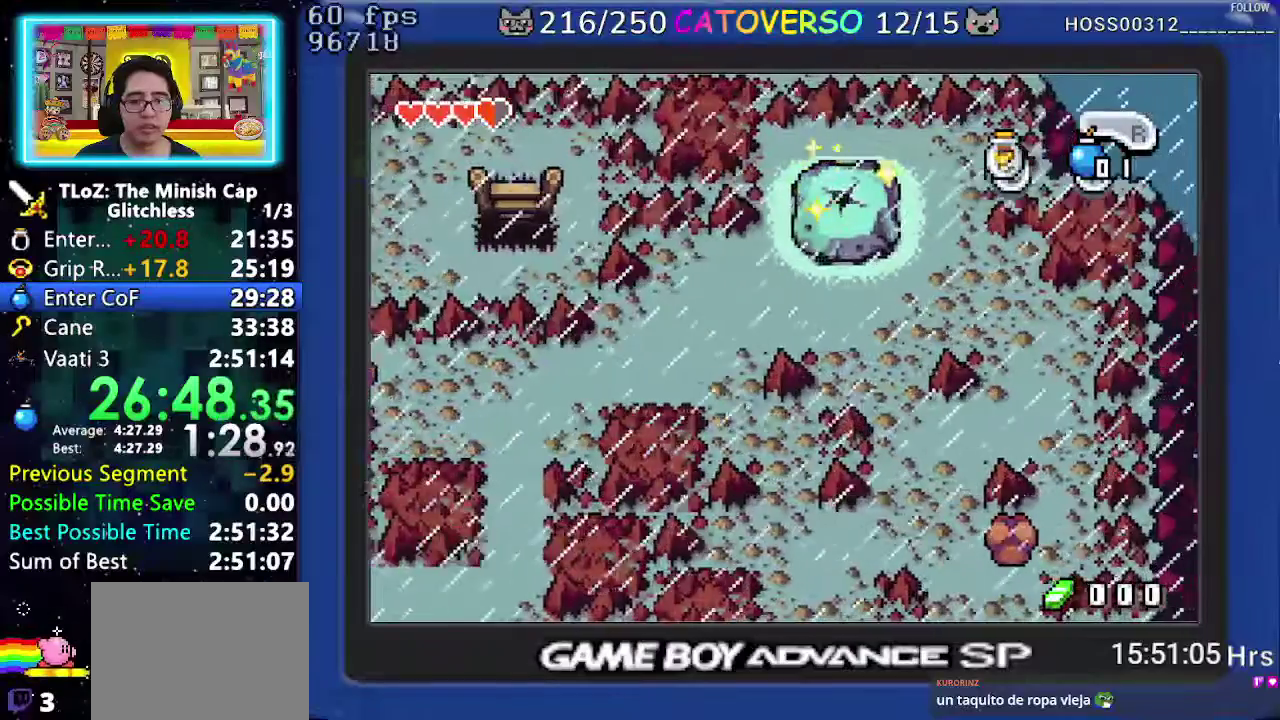
{"buttons": ["R1", "DPAD_RIGHT"], "events": [[17, "R1", "up"], [267, "R1", "down"], [383, "R1", "up"], [450, "R1", "down"]]}
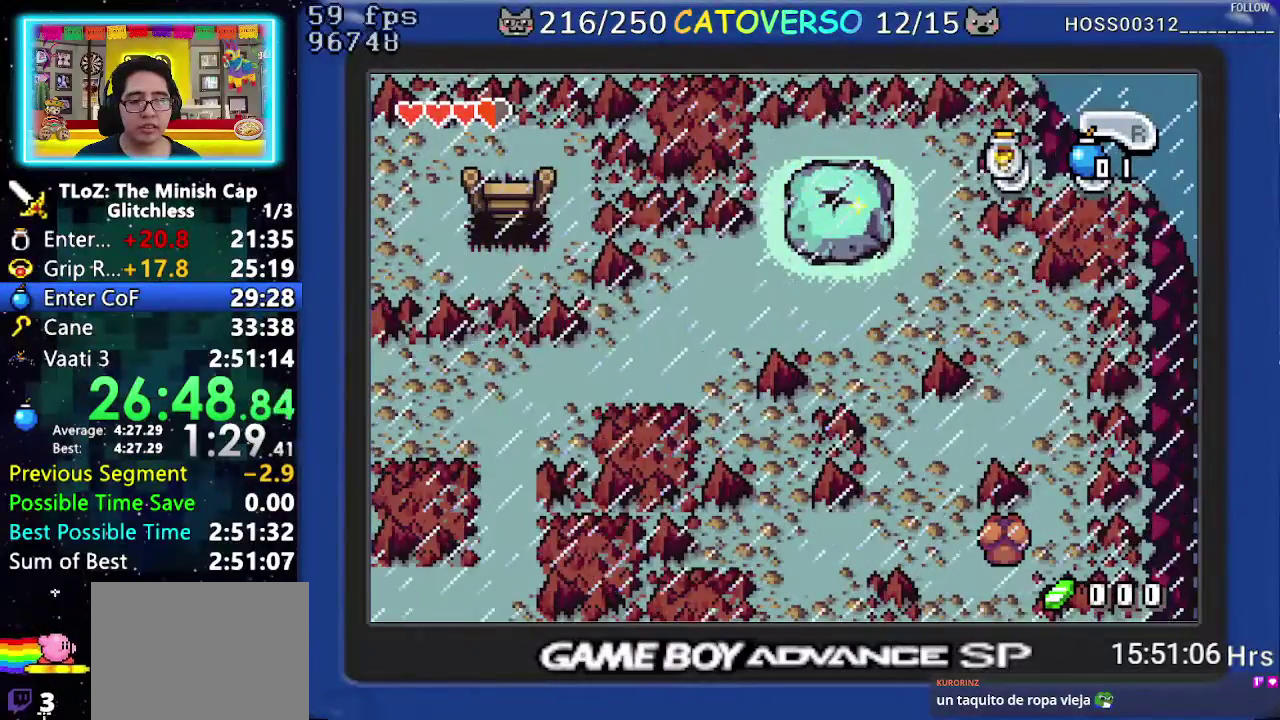
{"buttons": ["R1", "DPAD_DOWN", "DPAD_RIGHT"], "events": [[17, "R1", "up"], [100, "R1", "down"], [183, "R1", "up"], [267, "R1", "down"], [350, "R1", "up"], [417, "DPAD_DOWN", "down"], [467, "R1", "down"]]}
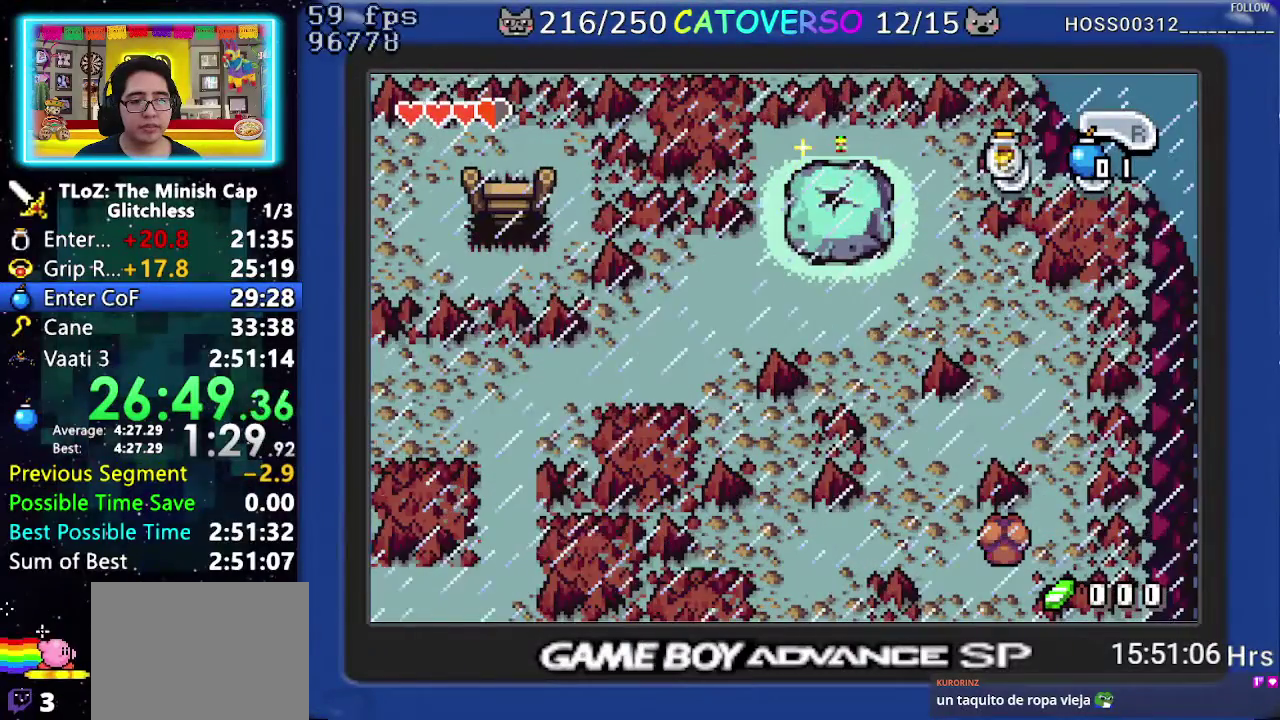
{"buttons": ["DPAD_DOWN", "DPAD_RIGHT"], "events": [[17, "R1", "up"]]}
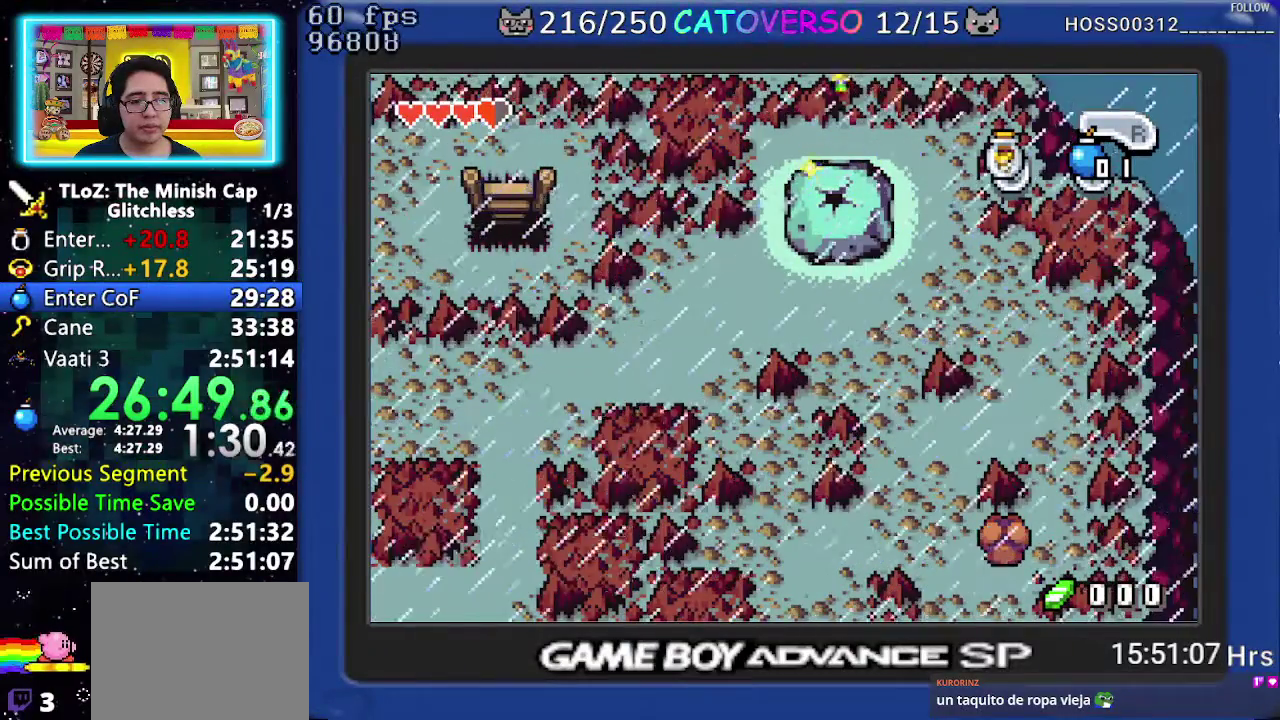
{"buttons": ["DPAD_DOWN", "DPAD_RIGHT"], "events": []}
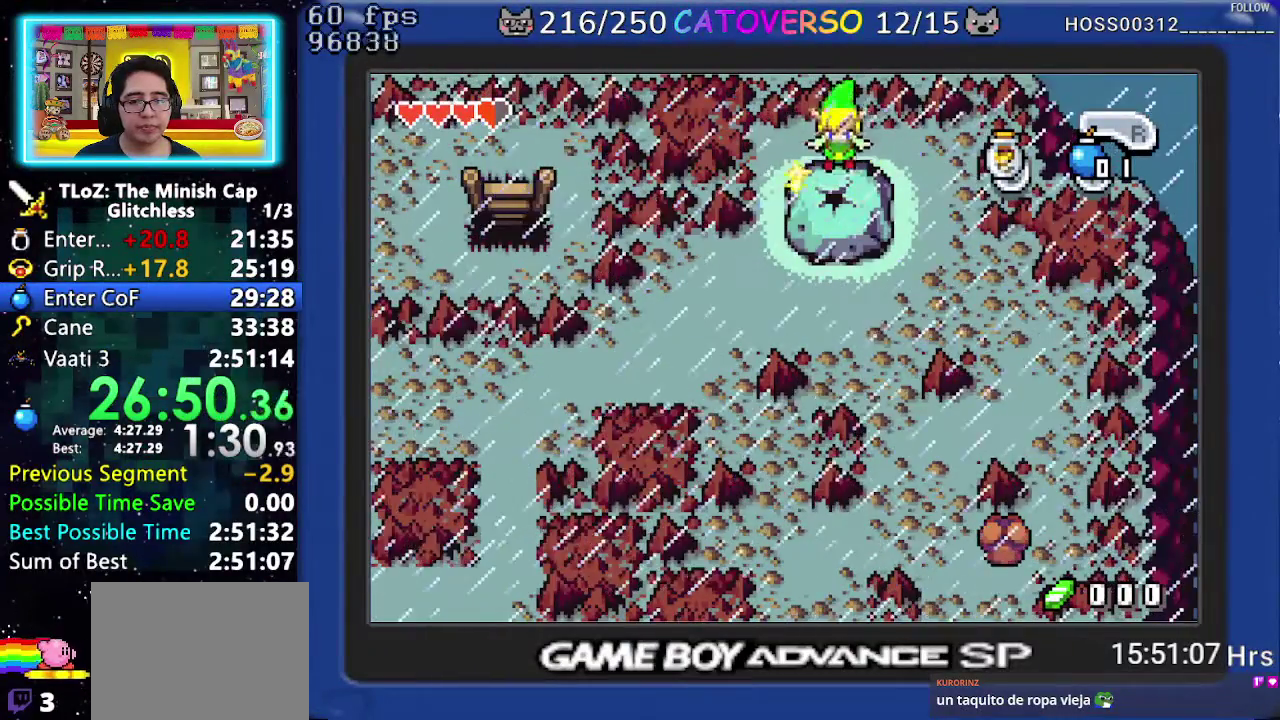
{"buttons": ["DPAD_DOWN", "DPAD_RIGHT"], "events": []}
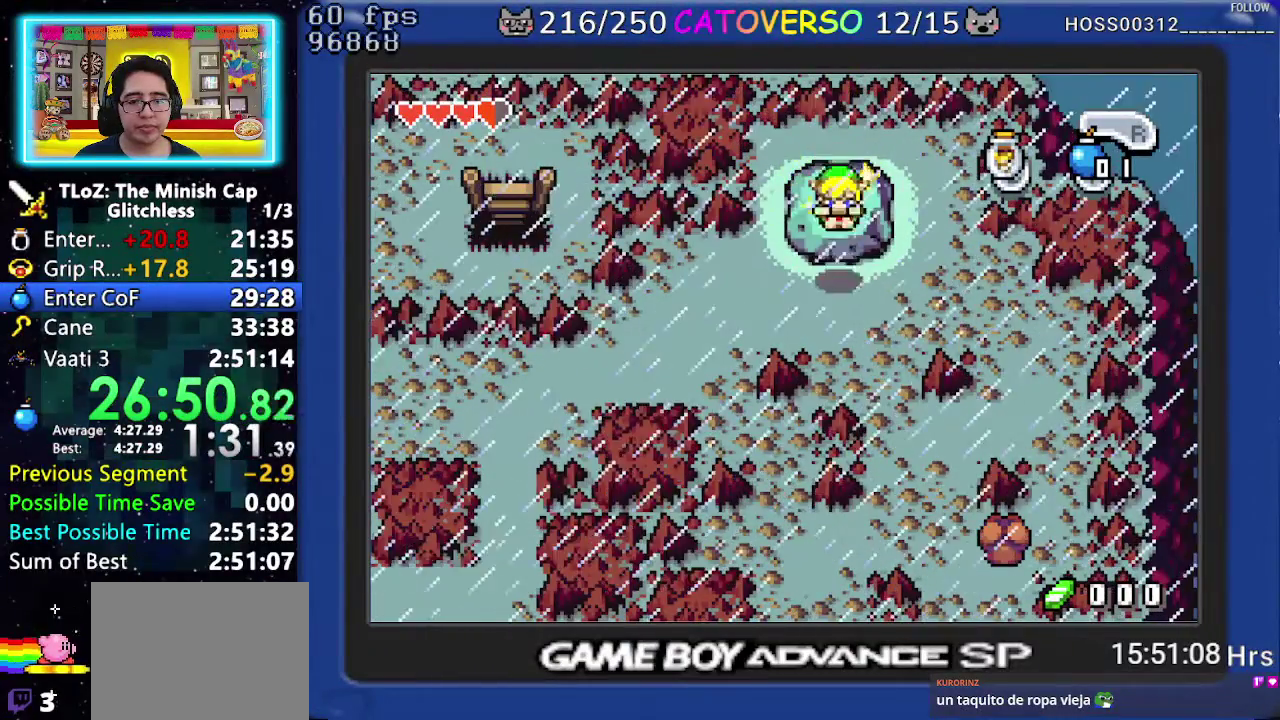
{"buttons": ["DPAD_DOWN", "DPAD_RIGHT"], "events": [[317, "DPAD_DOWN", "up"], [483, "DPAD_DOWN", "down"]]}
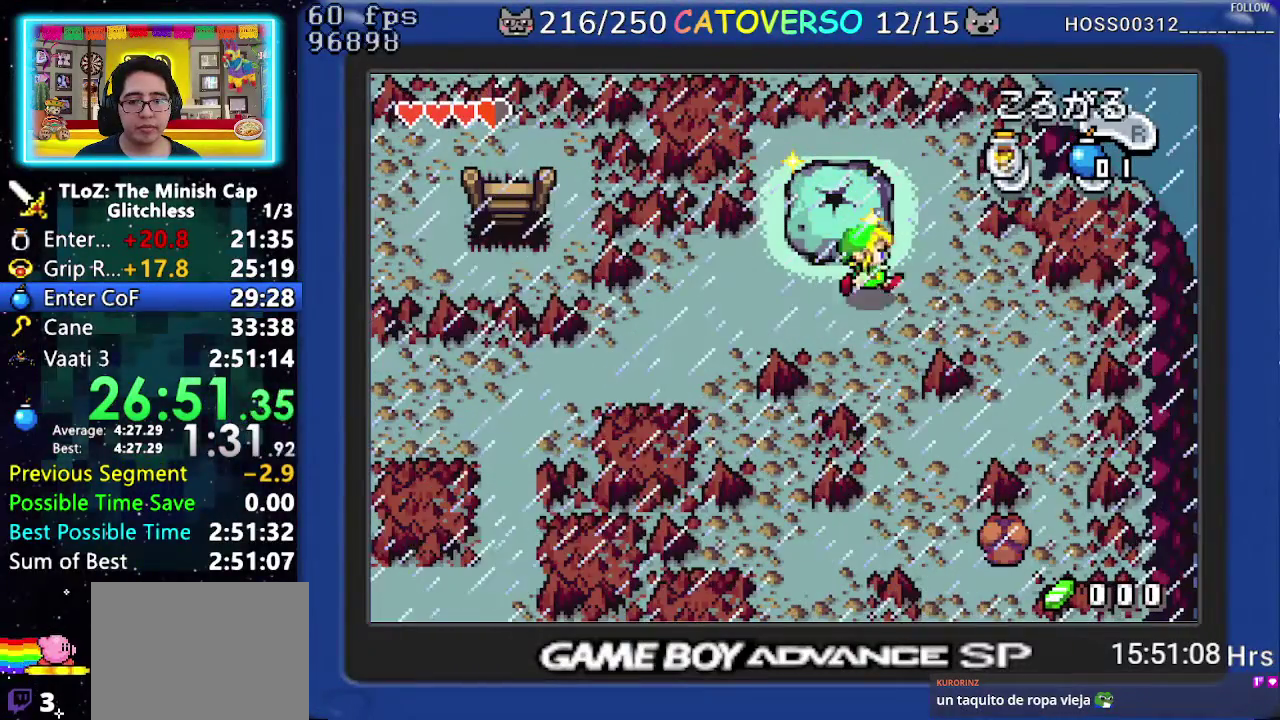
{"buttons": ["DPAD_DOWN"], "events": [[117, "DPAD_DOWN", "up"], [150, "R1", "down"], [283, "R1", "up"], [317, "DPAD_DOWN", "down"], [367, "DPAD_RIGHT", "up"]]}
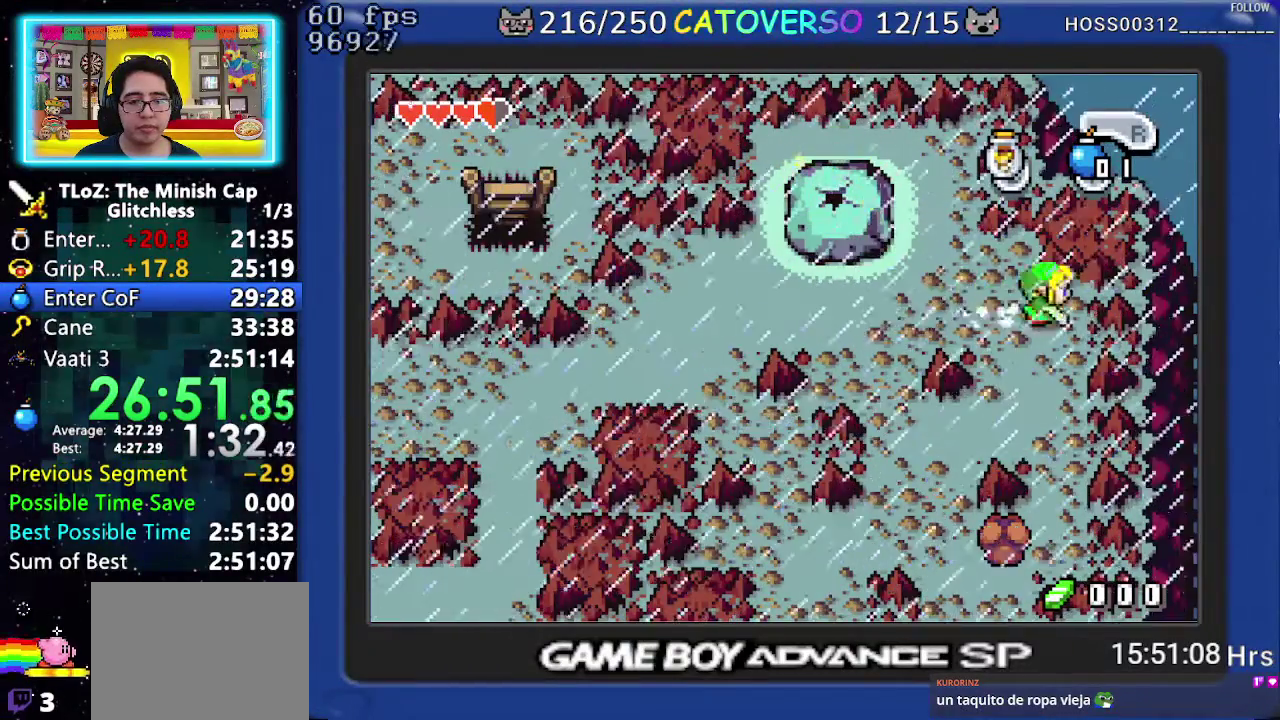
{"buttons": ["DPAD_DOWN"], "events": [[150, "R1", "down"], [300, "R1", "up"]]}
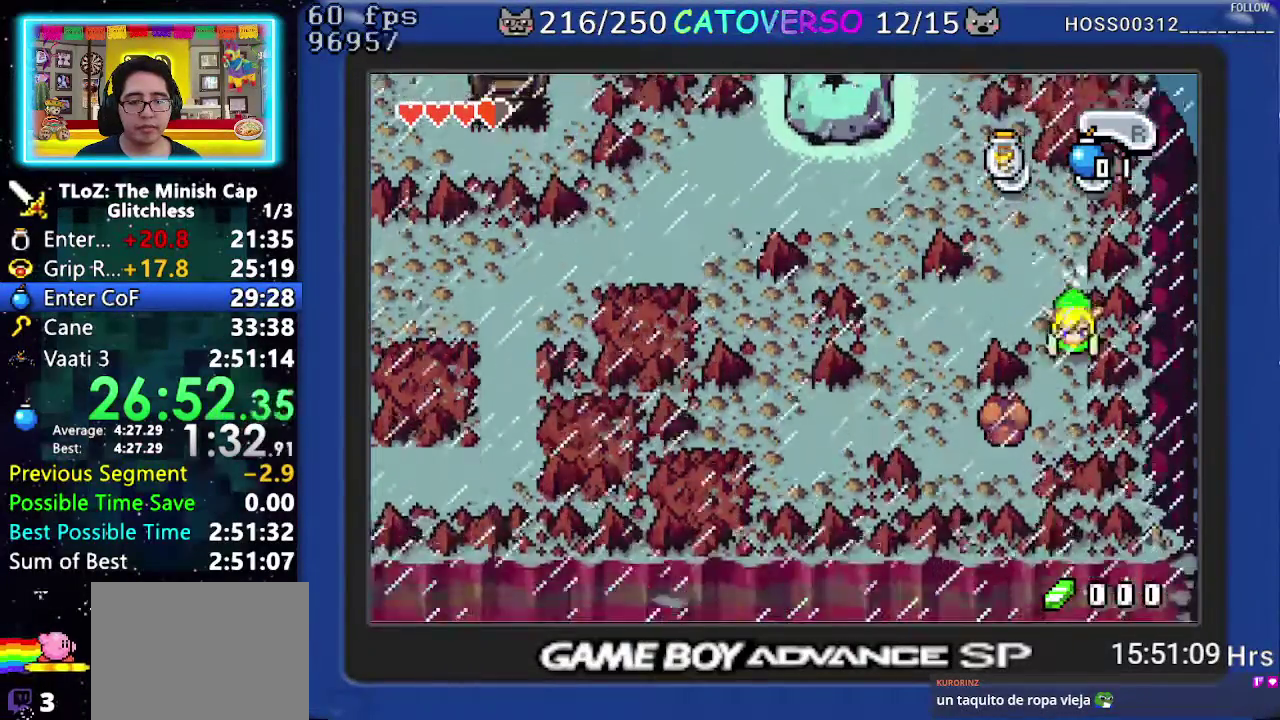
{"buttons": ["DPAD_LEFT"], "events": [[67, "DPAD_LEFT", "down"], [117, "DPAD_DOWN", "up"]]}